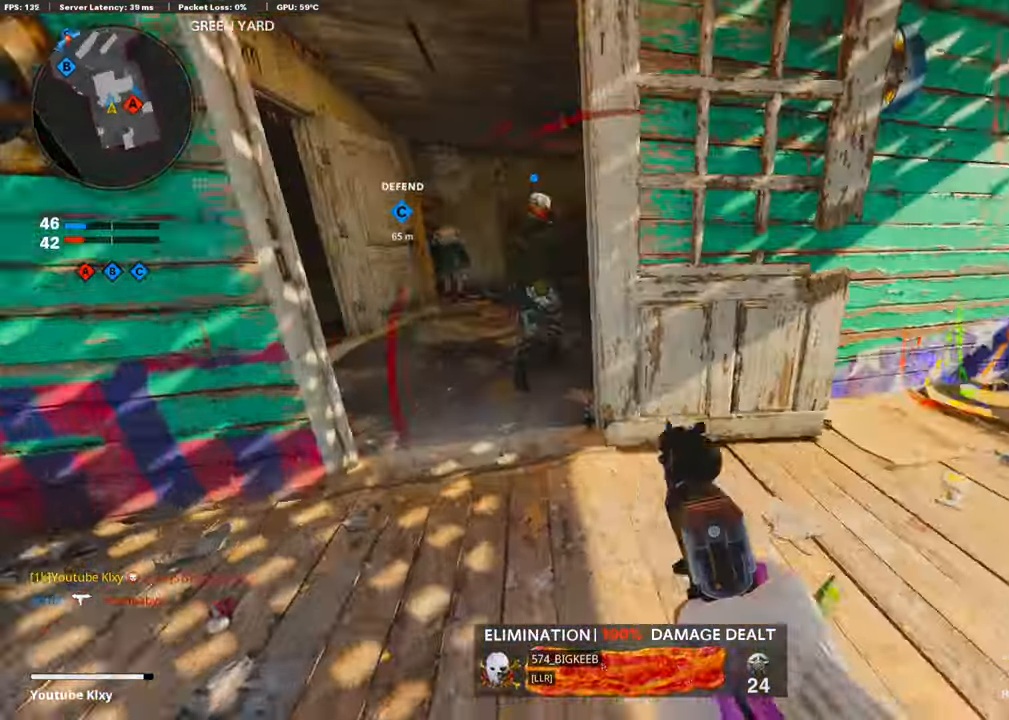
Gameplay with a controller (PlayStation layout); each line is a JSON object with the inputs held at the frame after it. "events" lists button and stick changes between this image and that frame as [ms after this image, input, new state], when the widget could be followed in between.
{"buttons": [], "left_stick": "up", "right_stick": "center", "events": [[67, "L3", "up"], [185, "right_stick", "center"]]}
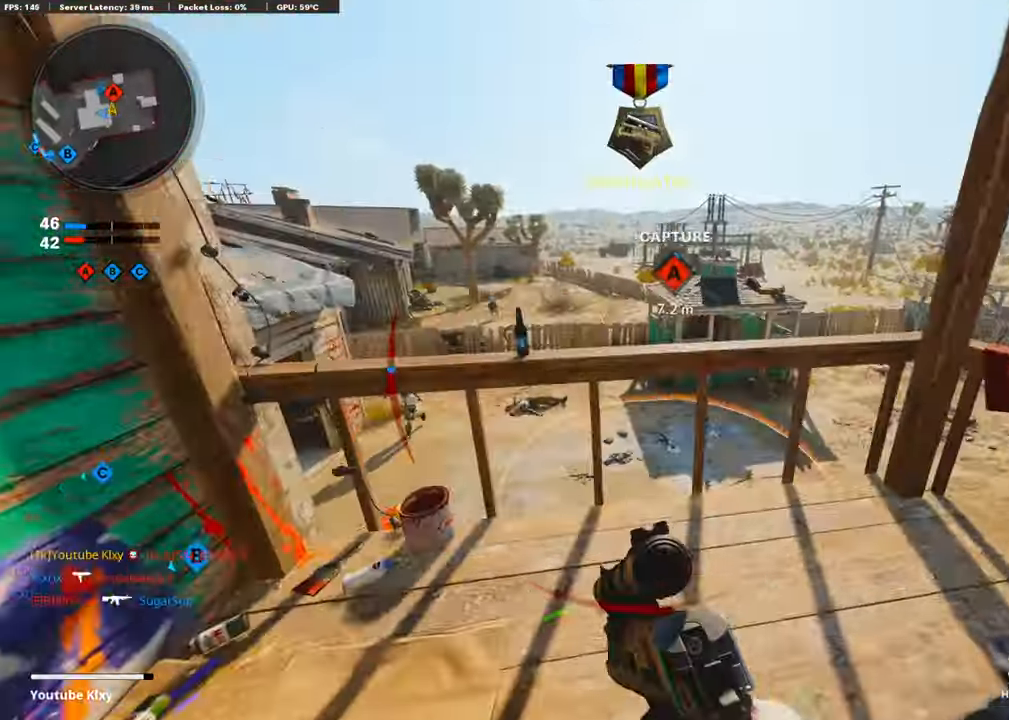
{"buttons": ["L1"], "left_stick": "center", "right_stick": "center", "events": [[68, "right_stick", "down"], [118, "right_stick", "center"], [135, "L1", "down"], [135, "left_stick", "center"], [202, "left_stick", "down-left"], [202, "right_stick", "right"], [320, "right_stick", "up-right"], [404, "left_stick", "center"], [421, "right_stick", "center"]]}
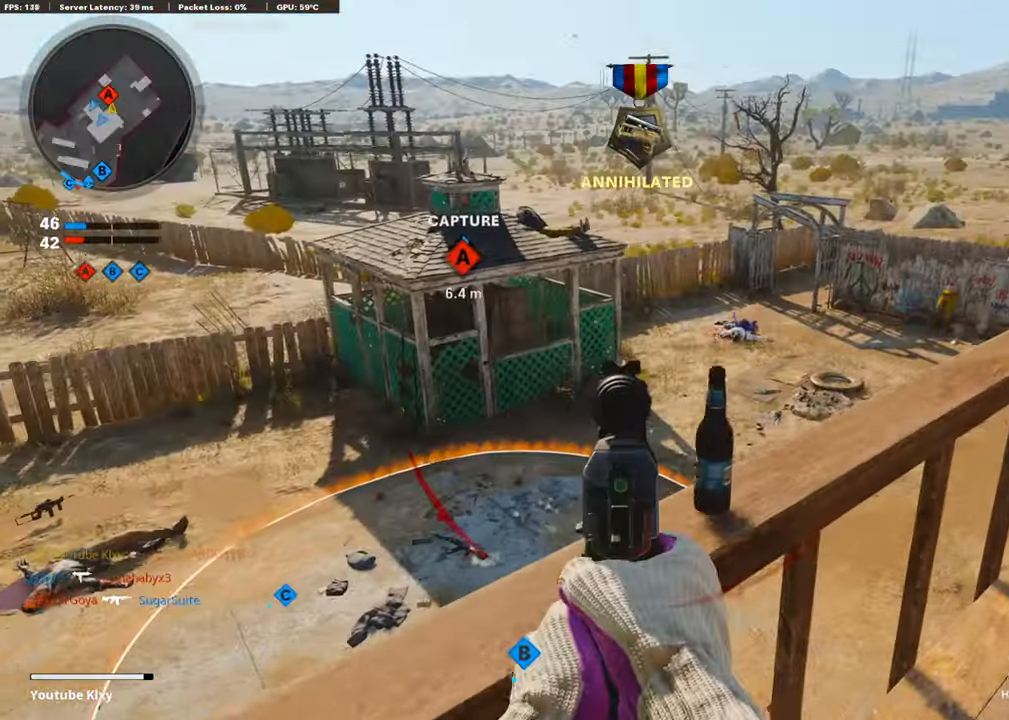
{"buttons": [], "left_stick": "right", "right_stick": "right", "events": [[67, "right_stick", "right"], [118, "left_stick", "right"], [151, "right_stick", "up-right"], [269, "L1", "up"], [303, "right_stick", "center"], [404, "right_stick", "right"]]}
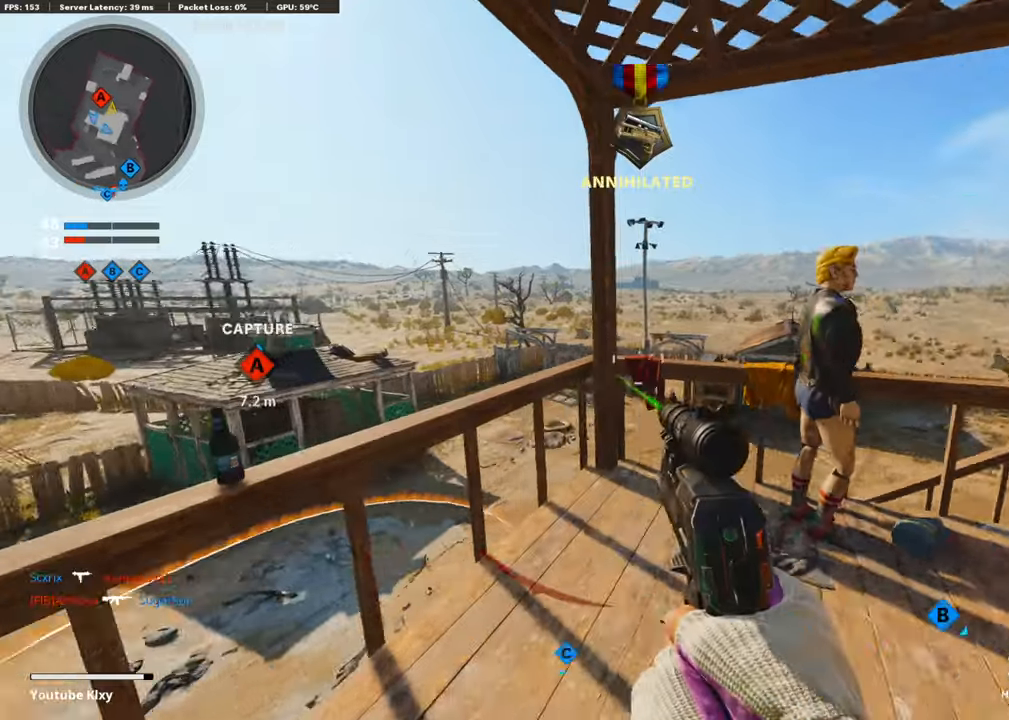
{"buttons": [], "left_stick": "up-right", "right_stick": "left", "events": [[84, "left_stick", "up-right"], [134, "L3", "down"], [185, "right_stick", "center"], [387, "L3", "up"], [403, "right_stick", "down-left"], [454, "right_stick", "left"]]}
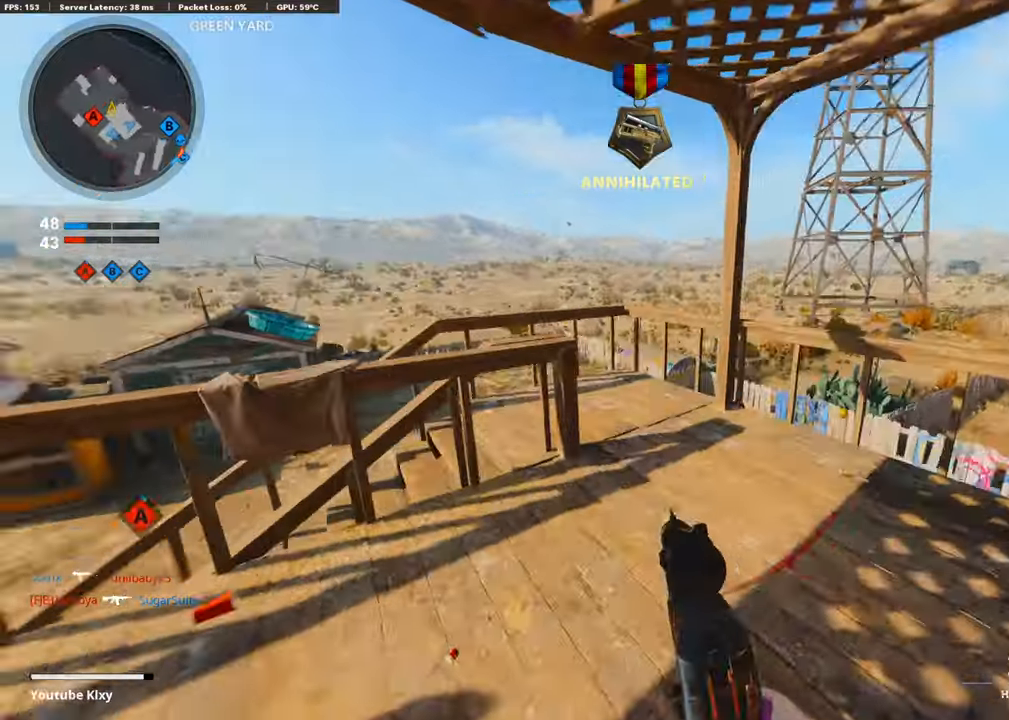
{"buttons": [], "left_stick": "center", "right_stick": "center", "events": [[152, "CROSS", "down"], [185, "left_stick", "down-right"], [219, "right_stick", "center"], [236, "left_stick", "down-left"], [286, "CROSS", "up"], [354, "left_stick", "up-left"], [488, "left_stick", "center"]]}
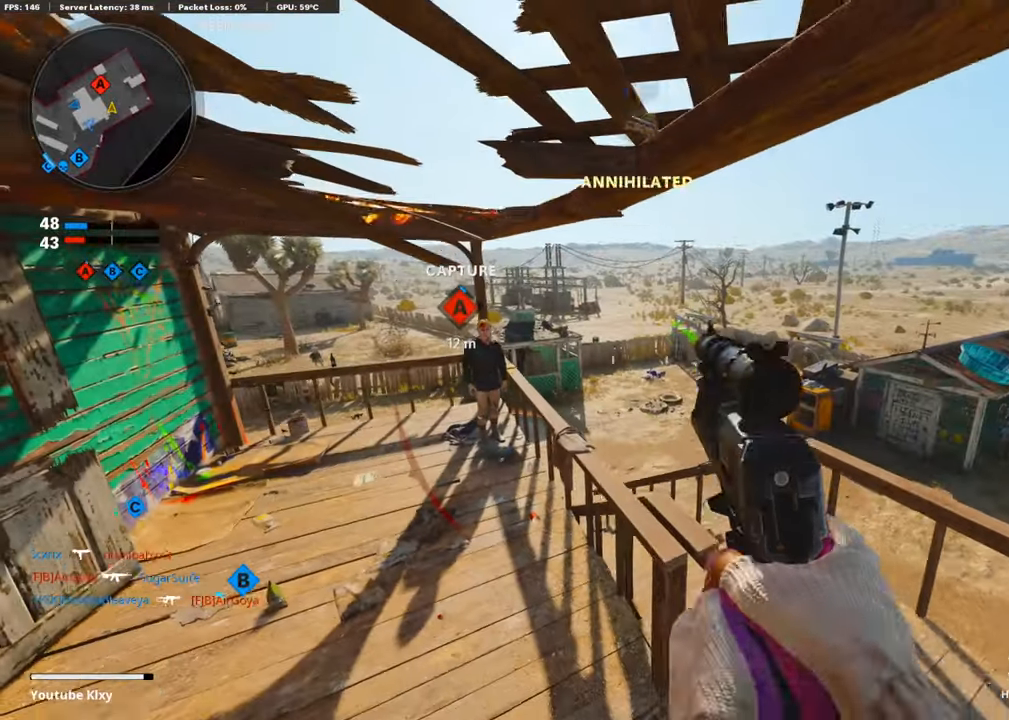
{"buttons": ["L3"], "left_stick": "up-left", "right_stick": "left", "events": [[118, "left_stick", "left"], [387, "right_stick", "left"], [404, "left_stick", "up-left"], [505, "L3", "down"]]}
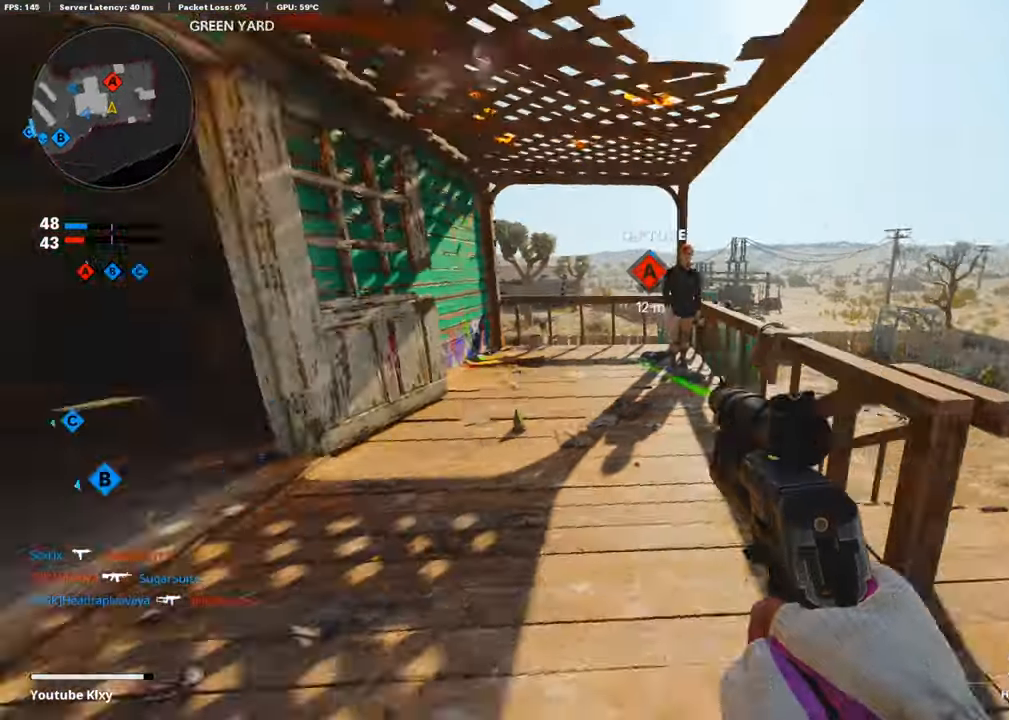
{"buttons": [], "left_stick": "up", "right_stick": "center", "events": [[151, "L3", "up"], [151, "left_stick", "up"], [151, "right_stick", "center"]]}
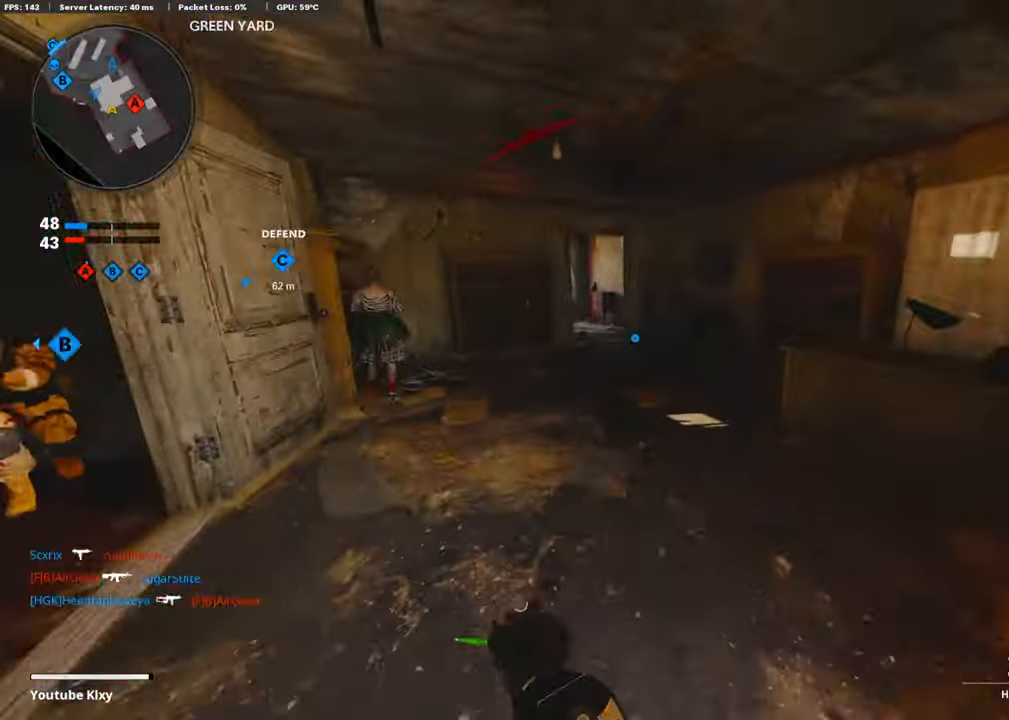
{"buttons": [], "left_stick": "up", "right_stick": "center", "events": [[302, "R3", "down"], [437, "R3", "up"]]}
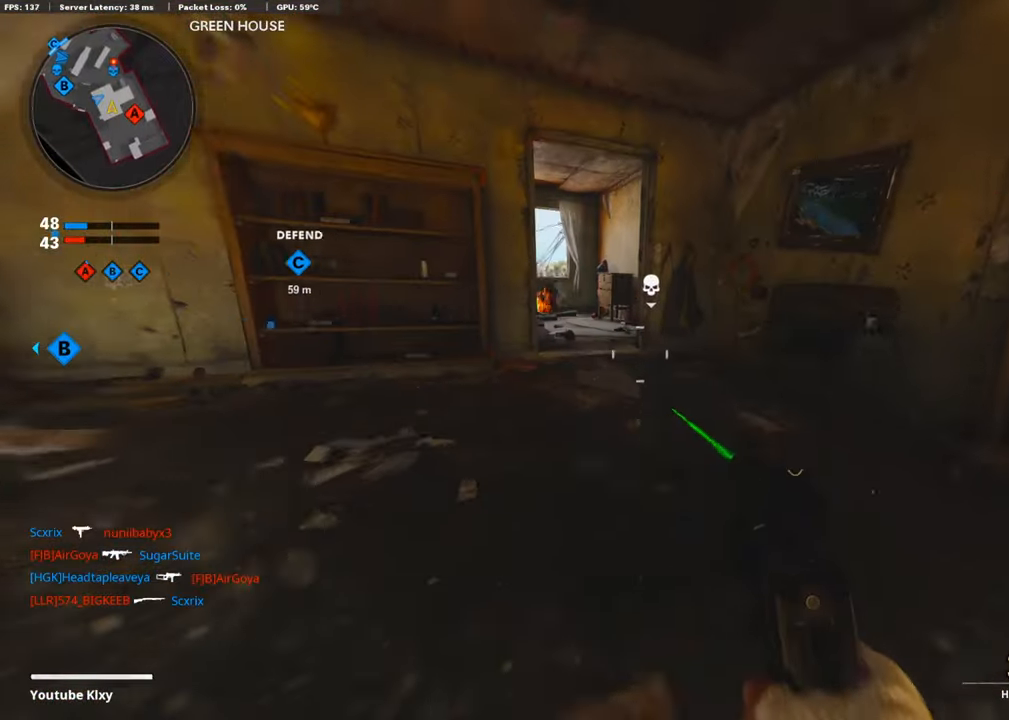
{"buttons": ["L3"], "left_stick": "up", "right_stick": "center", "events": [[34, "right_stick", "left"], [118, "L3", "down"], [135, "R3", "down"], [168, "right_stick", "center"], [219, "L3", "up"], [236, "R3", "up"], [337, "L3", "down"]]}
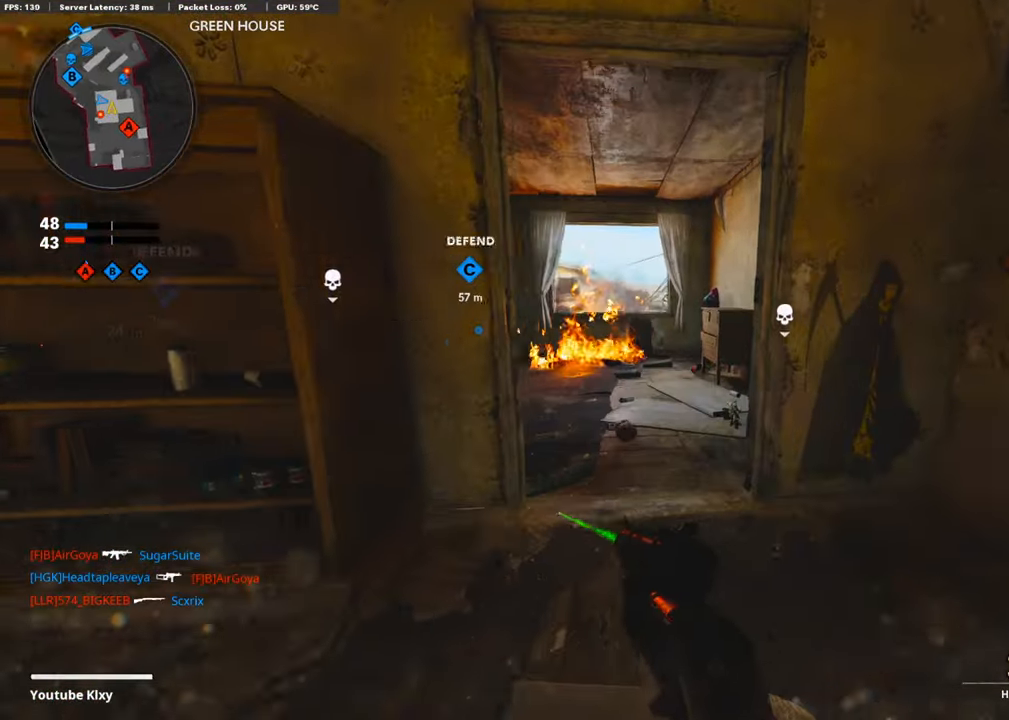
{"buttons": ["L3", "R3"], "left_stick": "up", "right_stick": "left", "events": [[34, "right_stick", "left"], [151, "right_stick", "center"], [252, "R3", "down"], [269, "right_stick", "left"], [370, "L3", "up"], [370, "R3", "up"], [454, "L3", "down"], [454, "R3", "down"]]}
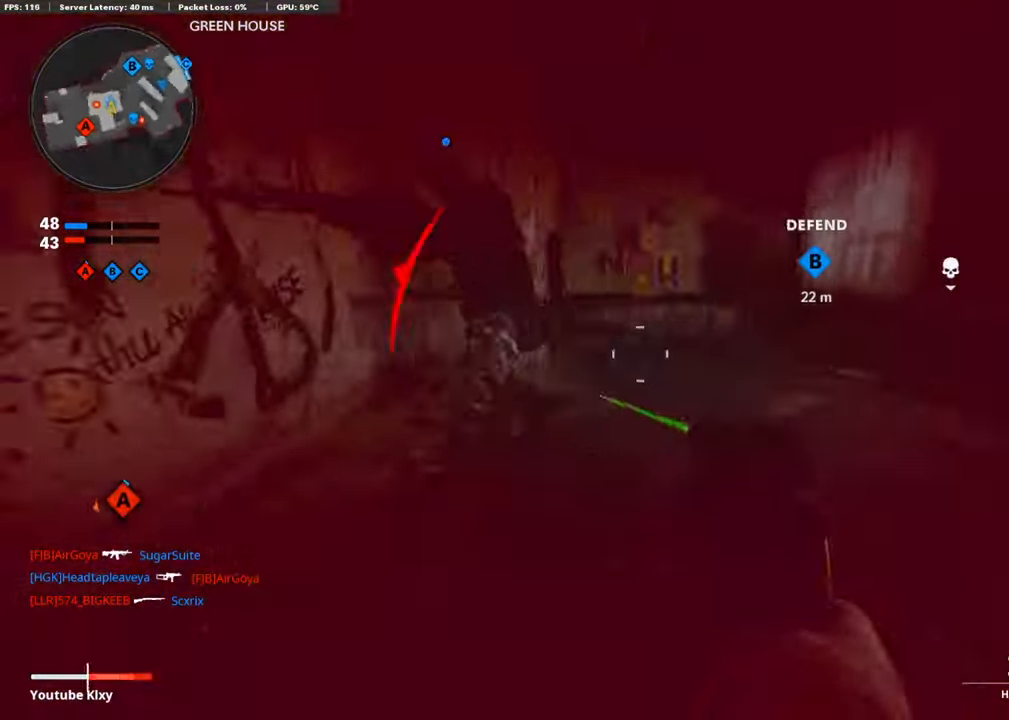
{"buttons": ["L1"], "left_stick": "right", "right_stick": "center", "events": [[67, "L3", "up"], [67, "R3", "up"], [151, "left_stick", "center"], [168, "right_stick", "center"], [218, "left_stick", "right"], [269, "right_stick", "left"], [336, "L1", "down"], [487, "right_stick", "center"]]}
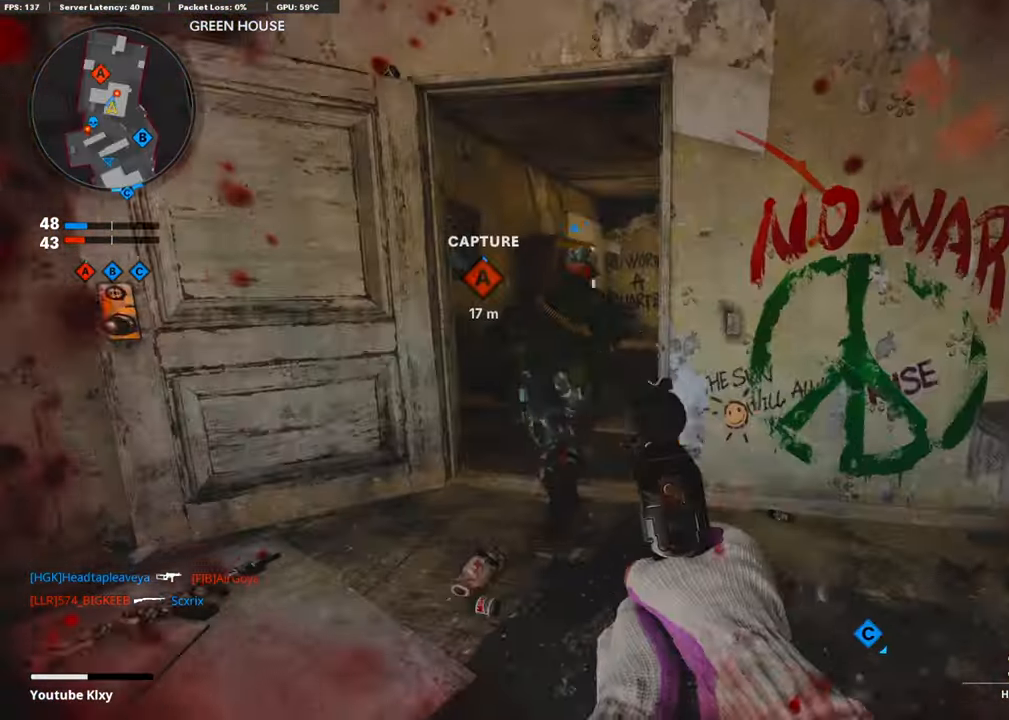
{"buttons": ["L1"], "left_stick": "down", "right_stick": "up", "events": [[101, "right_stick", "up"], [152, "left_stick", "down-right"], [202, "right_stick", "left"], [303, "left_stick", "down"], [438, "right_stick", "center"], [488, "right_stick", "up"]]}
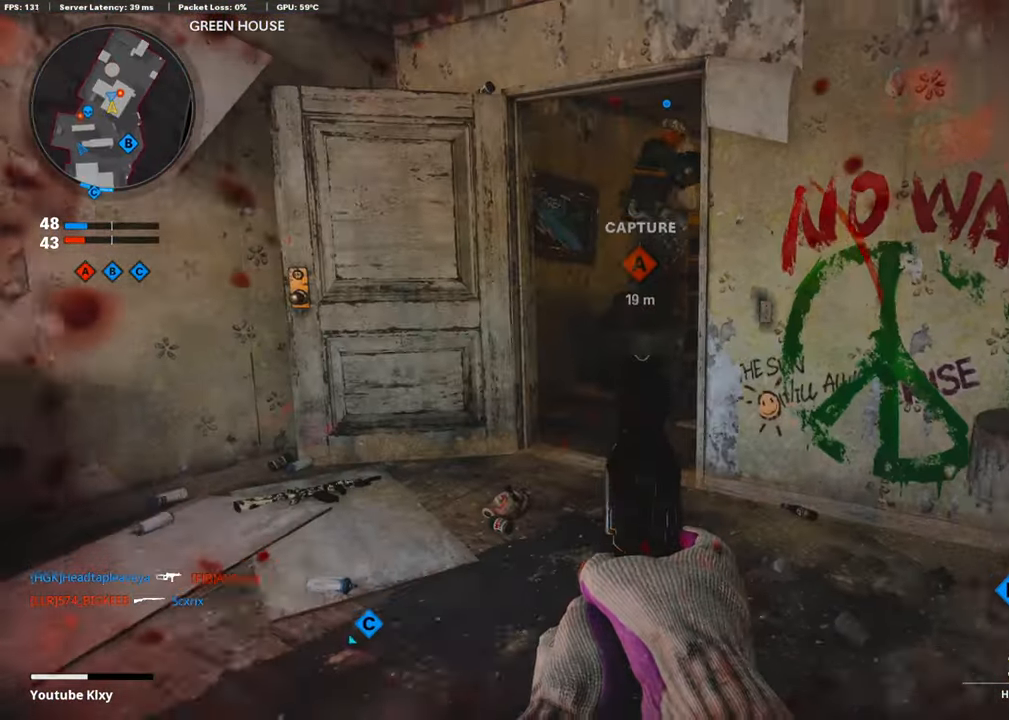
{"buttons": ["L1"], "left_stick": "up", "right_stick": "center", "events": [[219, "left_stick", "center"], [320, "left_stick", "up"], [370, "right_stick", "center"]]}
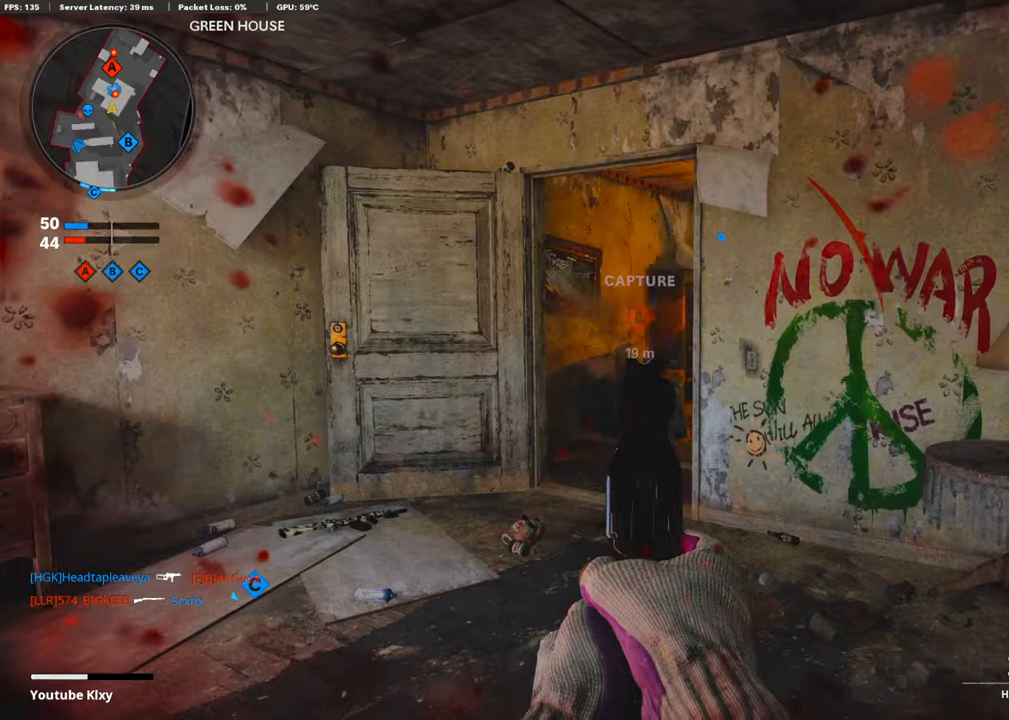
{"buttons": ["L1"], "left_stick": "up-left", "right_stick": "right", "events": [[17, "right_stick", "right"], [454, "left_stick", "up-left"]]}
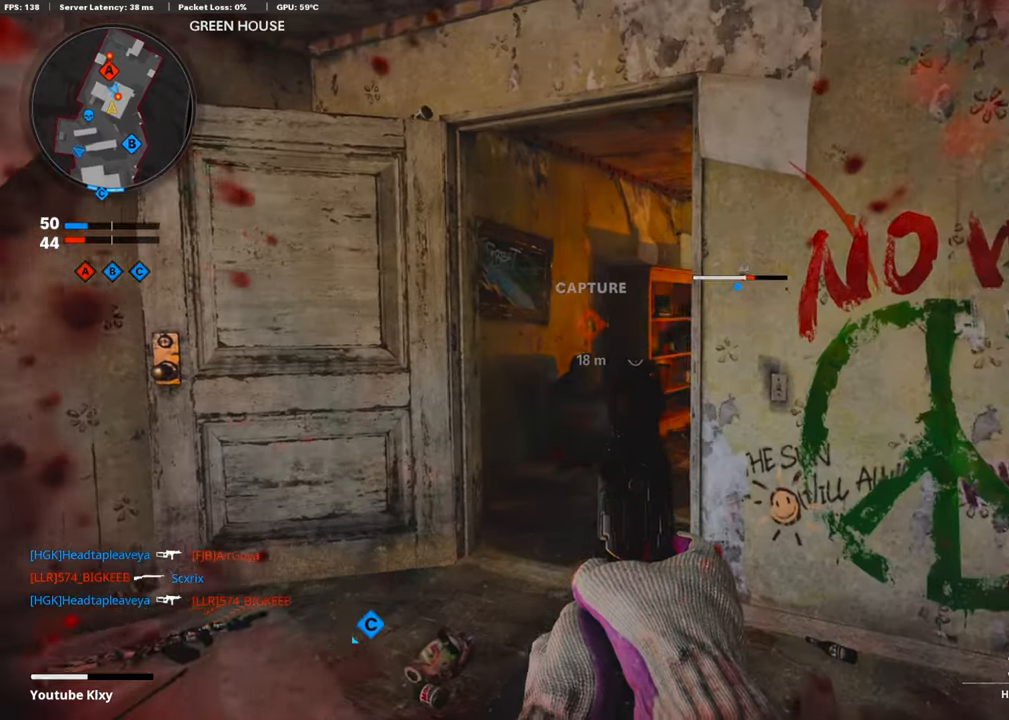
{"buttons": [], "left_stick": "up-left", "right_stick": "center", "events": [[168, "L1", "up"], [319, "L2", "down"], [437, "right_stick", "center"], [504, "L2", "up"]]}
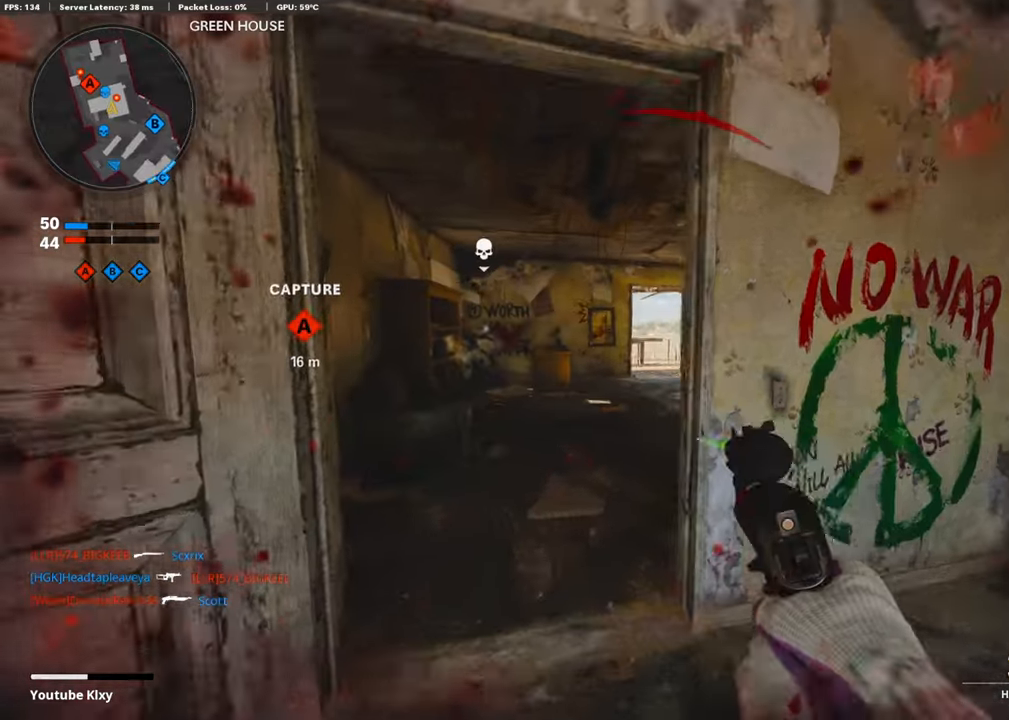
{"buttons": ["L1"], "left_stick": "down-right", "right_stick": "right", "events": [[101, "right_stick", "right"], [286, "left_stick", "right"], [337, "right_stick", "up-right"], [354, "left_stick", "down-right"], [387, "L1", "down"], [505, "right_stick", "right"]]}
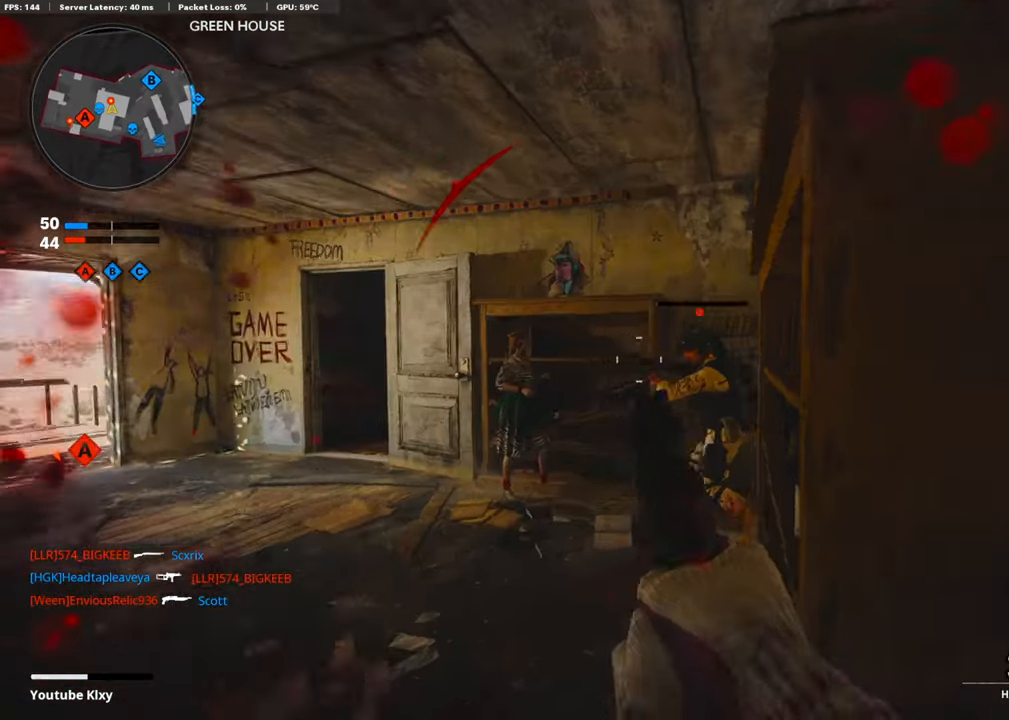
{"buttons": [], "left_stick": "down-right", "right_stick": "center", "events": [[67, "left_stick", "left"], [168, "R1", "down"], [219, "L1", "up"], [236, "left_stick", "right"], [269, "right_stick", "center"], [303, "R1", "up"], [303, "left_stick", "down-right"]]}
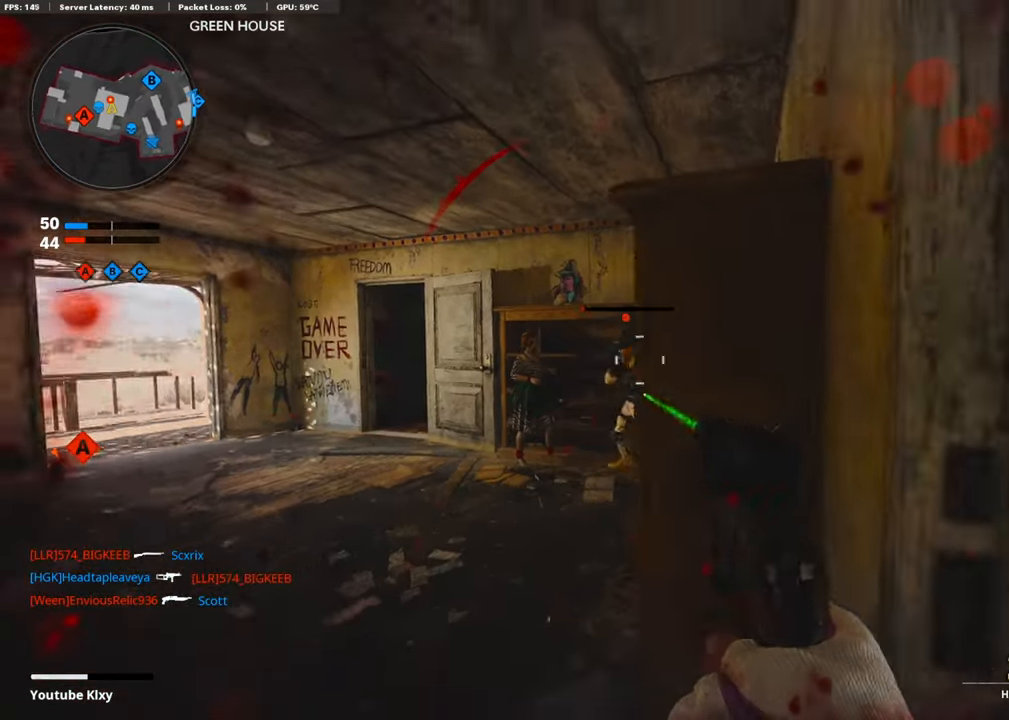
{"buttons": ["L3"], "left_stick": "up", "right_stick": "center", "events": [[84, "right_stick", "down-right"], [134, "left_stick", "up-right"], [185, "L3", "down"], [202, "right_stick", "right"], [302, "left_stick", "up"], [302, "right_stick", "center"]]}
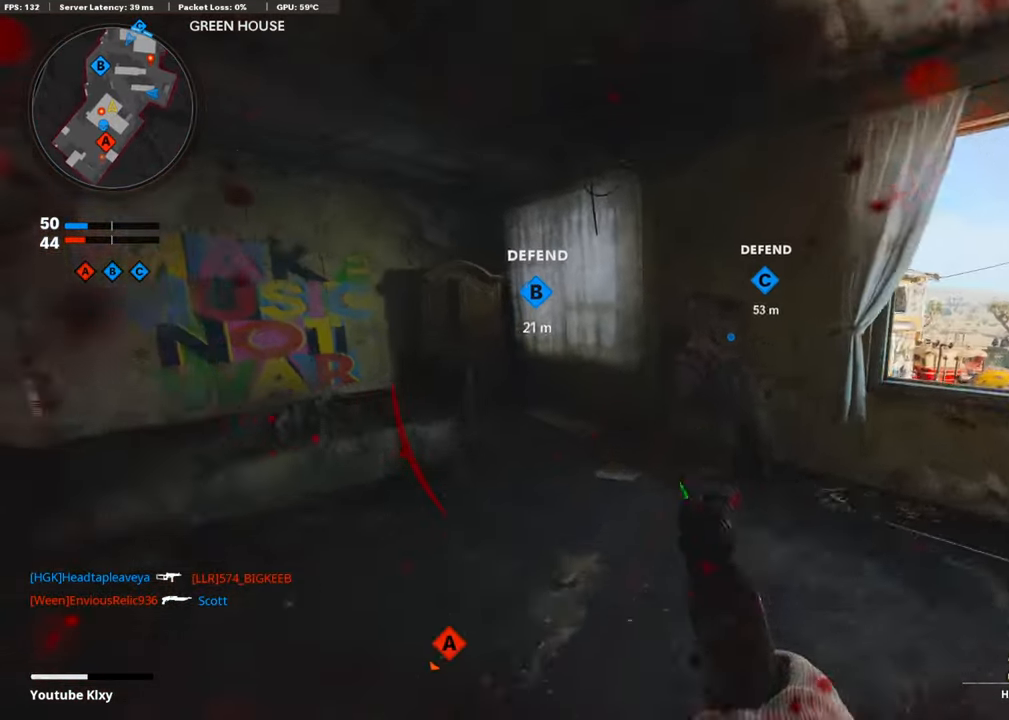
{"buttons": ["L1"], "left_stick": "up-left", "right_stick": "center", "events": [[117, "right_stick", "left"], [386, "L3", "up"], [454, "L1", "down"], [487, "left_stick", "up-left"], [504, "right_stick", "center"]]}
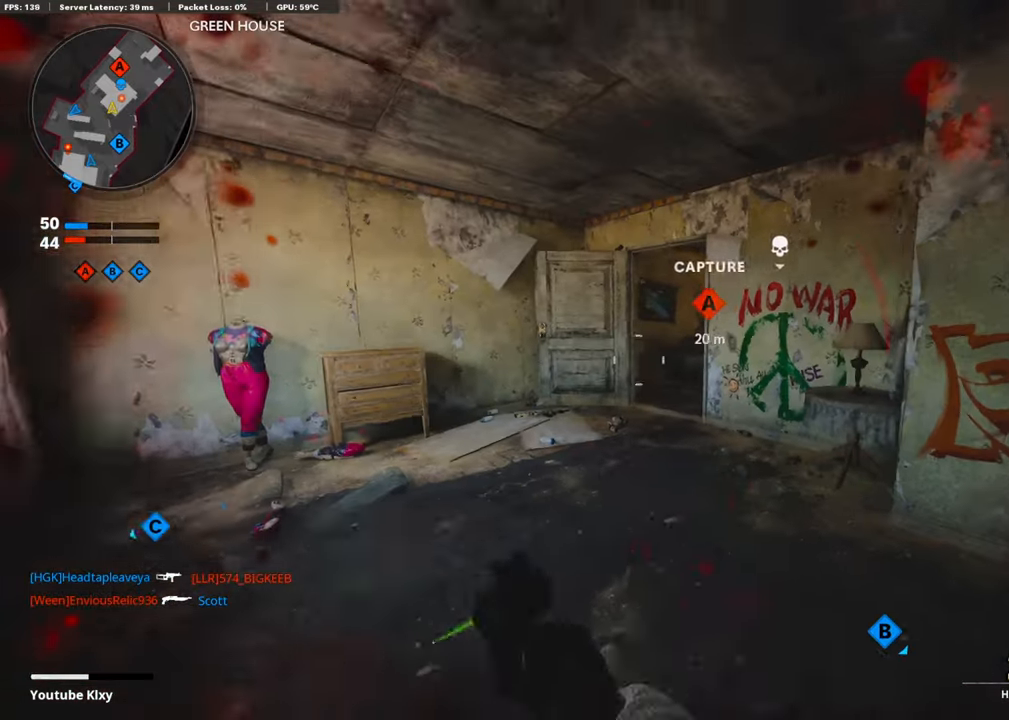
{"buttons": ["L1"], "left_stick": "left", "right_stick": "right", "events": [[17, "left_stick", "left"], [168, "left_stick", "up-left"], [219, "right_stick", "up-right"], [353, "right_stick", "right"], [454, "left_stick", "left"]]}
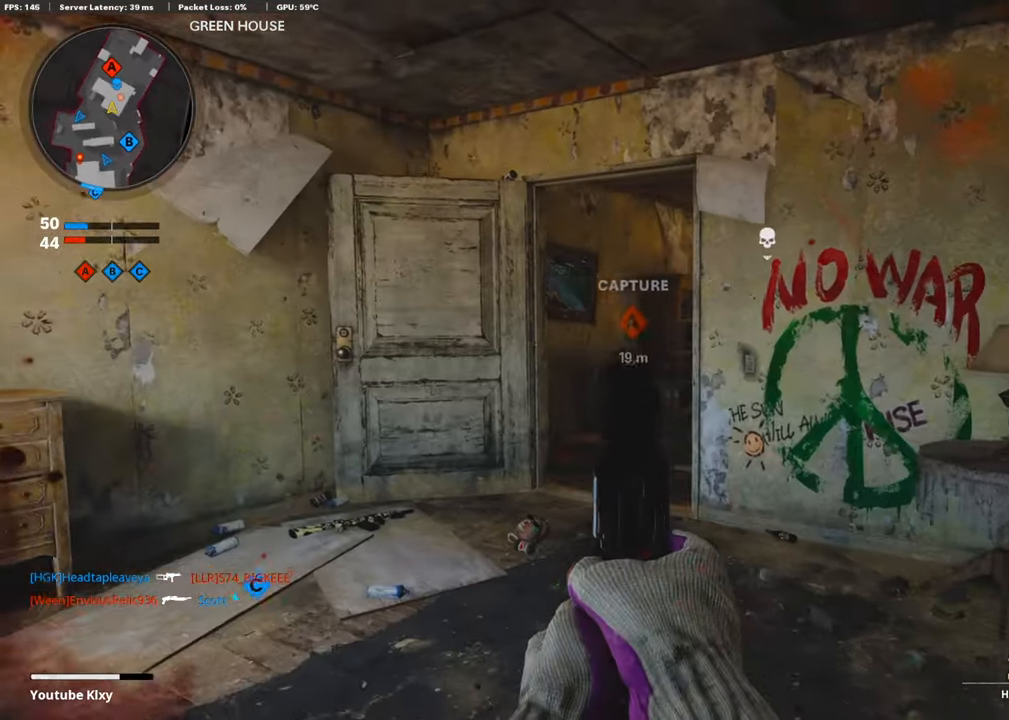
{"buttons": ["L1"], "left_stick": "down-right", "right_stick": "center", "events": [[67, "left_stick", "center"], [134, "left_stick", "right"], [151, "right_stick", "center"], [202, "left_stick", "down-right"], [235, "right_stick", "left"], [437, "right_stick", "center"]]}
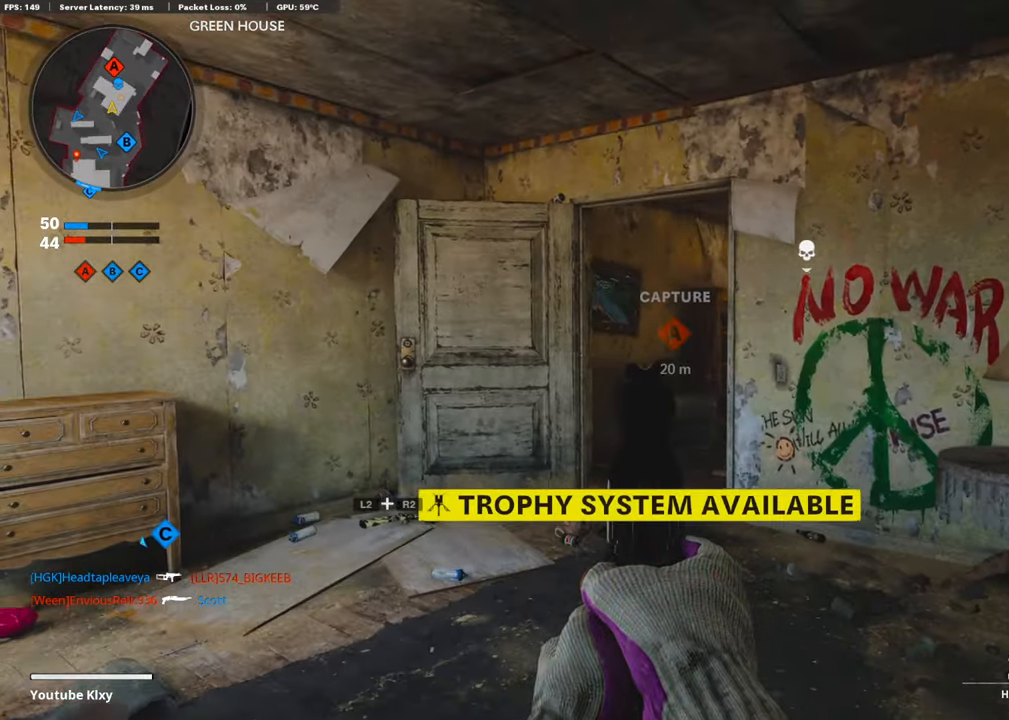
{"buttons": ["L1"], "left_stick": "down-right", "right_stick": "up-left", "events": [[101, "right_stick", "left"], [420, "R3", "down"], [488, "R3", "up"], [504, "right_stick", "up-left"]]}
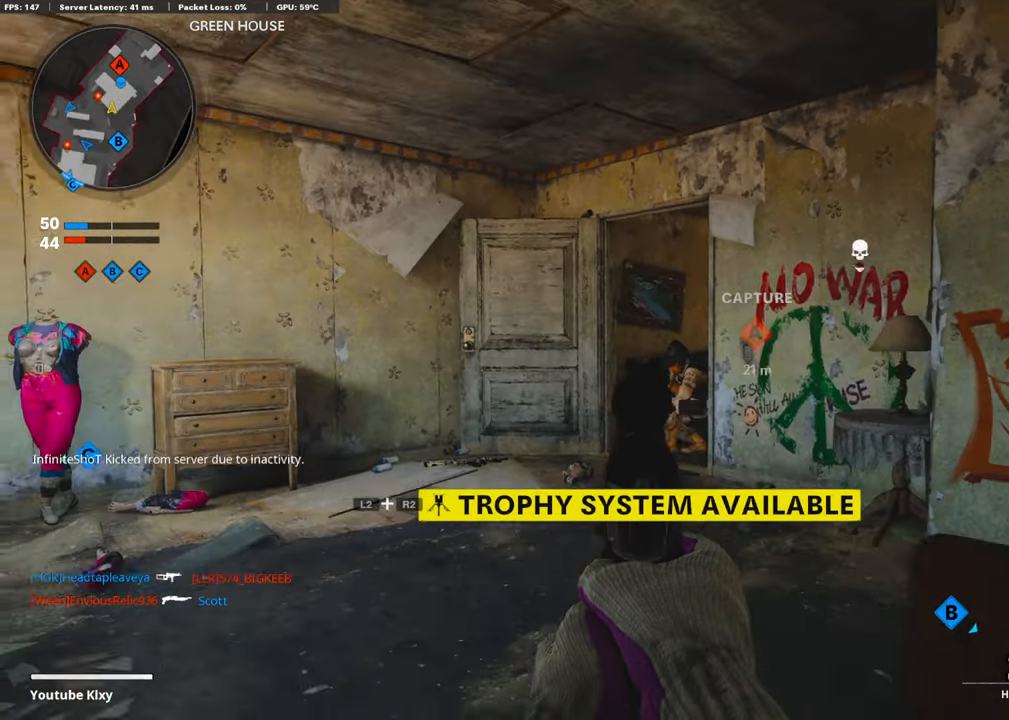
{"buttons": [], "left_stick": "right", "right_stick": "center", "events": [[17, "left_stick", "right"], [118, "right_stick", "center"], [236, "R1", "down"], [286, "right_stick", "up-right"], [337, "right_stick", "center"], [354, "R1", "up"], [370, "L1", "up"]]}
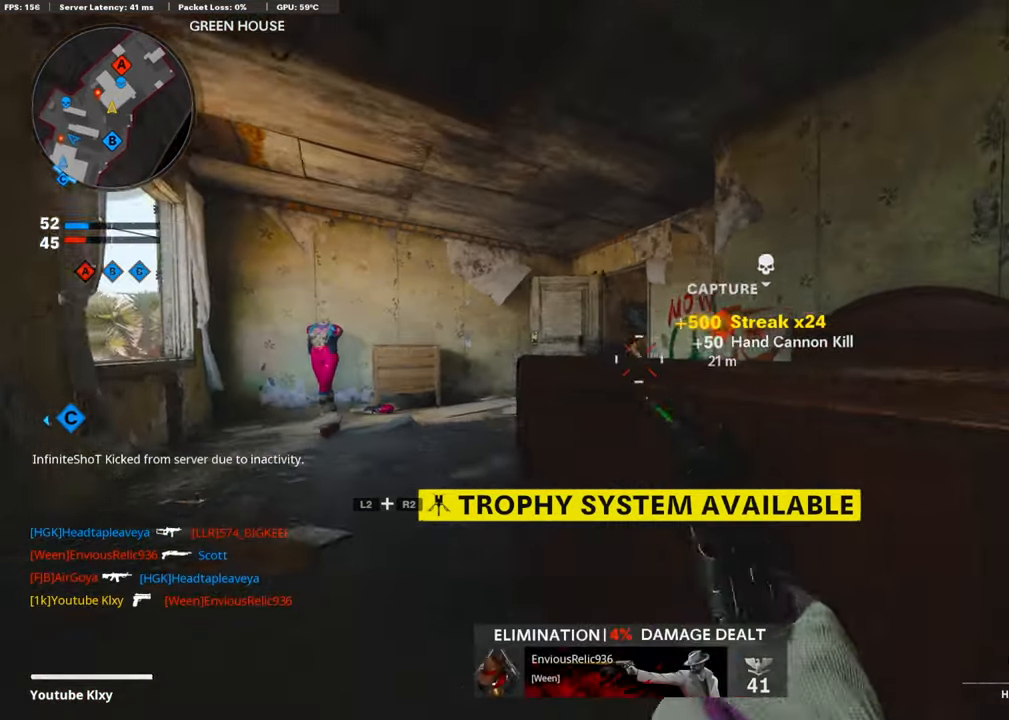
{"buttons": ["L3"], "left_stick": "up-left", "right_stick": "right", "events": [[151, "left_stick", "up-left"], [168, "right_stick", "left"], [219, "L3", "down"], [269, "right_stick", "center"], [505, "right_stick", "right"]]}
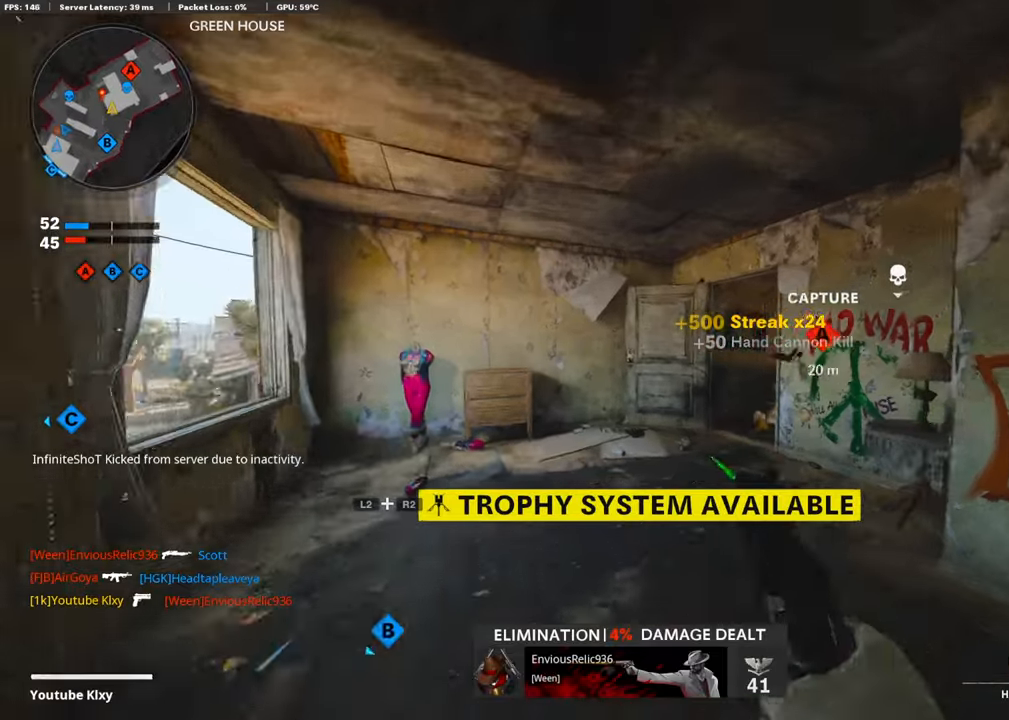
{"buttons": [], "left_stick": "up-left", "right_stick": "right", "events": [[50, "L3", "up"], [202, "R3", "down"], [336, "R3", "up"]]}
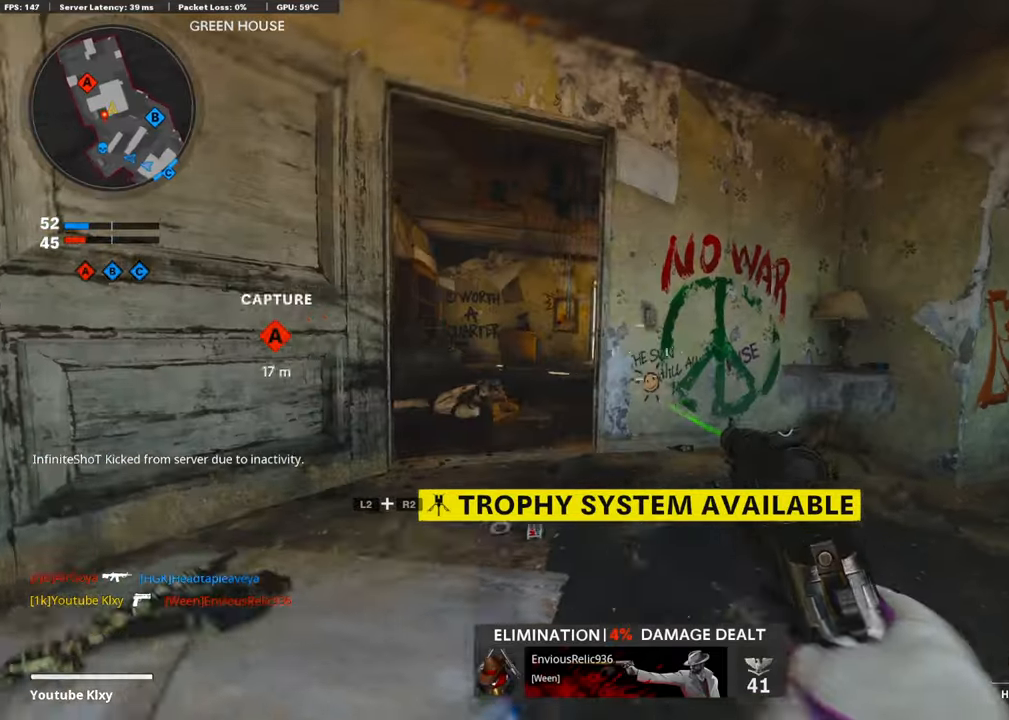
{"buttons": [], "left_stick": "down-right", "right_stick": "right", "events": [[16, "L1", "down"], [50, "right_stick", "center"], [235, "left_stick", "center"], [353, "left_stick", "down-right"], [403, "L1", "up"], [420, "right_stick", "right"]]}
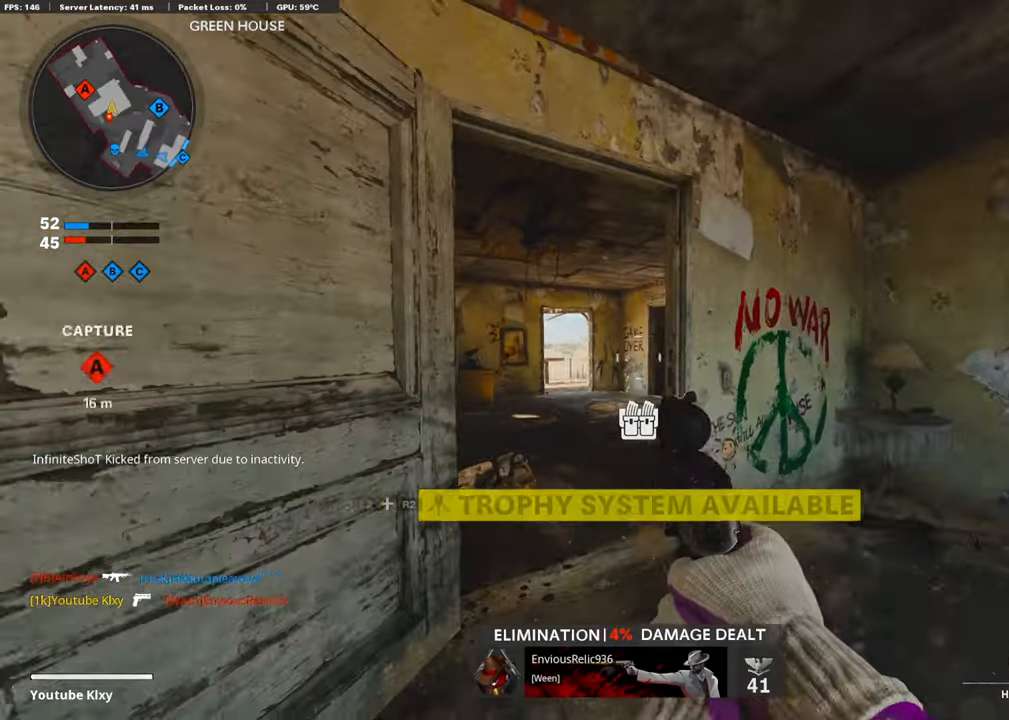
{"buttons": [], "left_stick": "up-right", "right_stick": "down", "events": [[118, "left_stick", "up-right"], [269, "right_stick", "center"], [286, "CROSS", "down"], [354, "right_stick", "down"], [421, "CROSS", "up"]]}
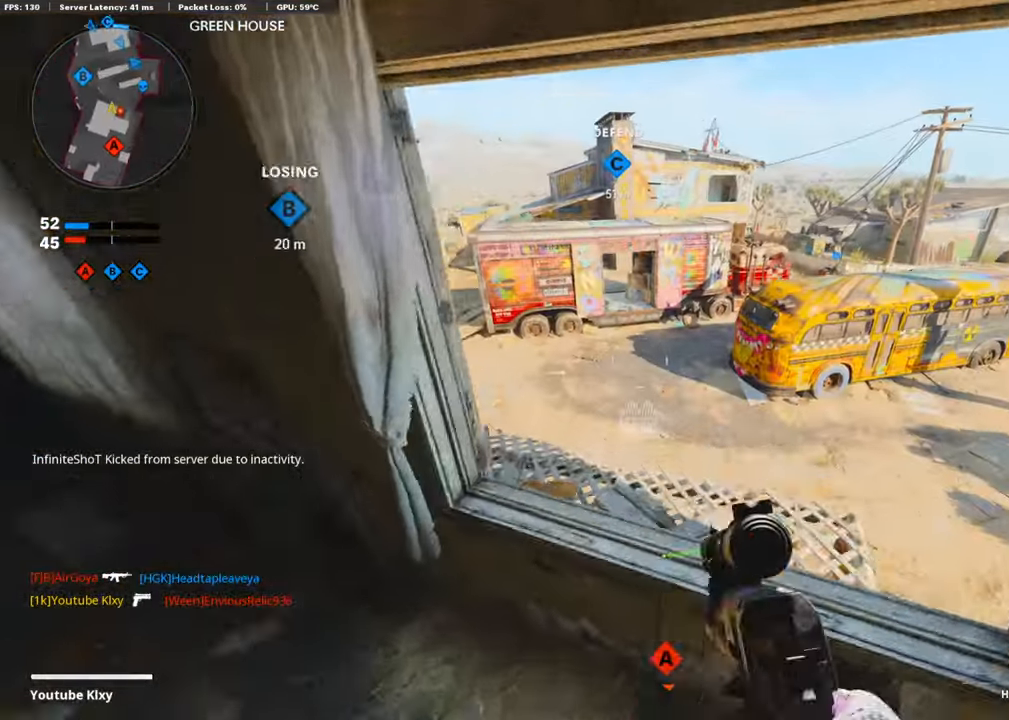
{"buttons": [], "left_stick": "down-left", "right_stick": "center", "events": [[84, "left_stick", "up-left"], [252, "right_stick", "right"], [370, "left_stick", "down-left"], [505, "right_stick", "center"]]}
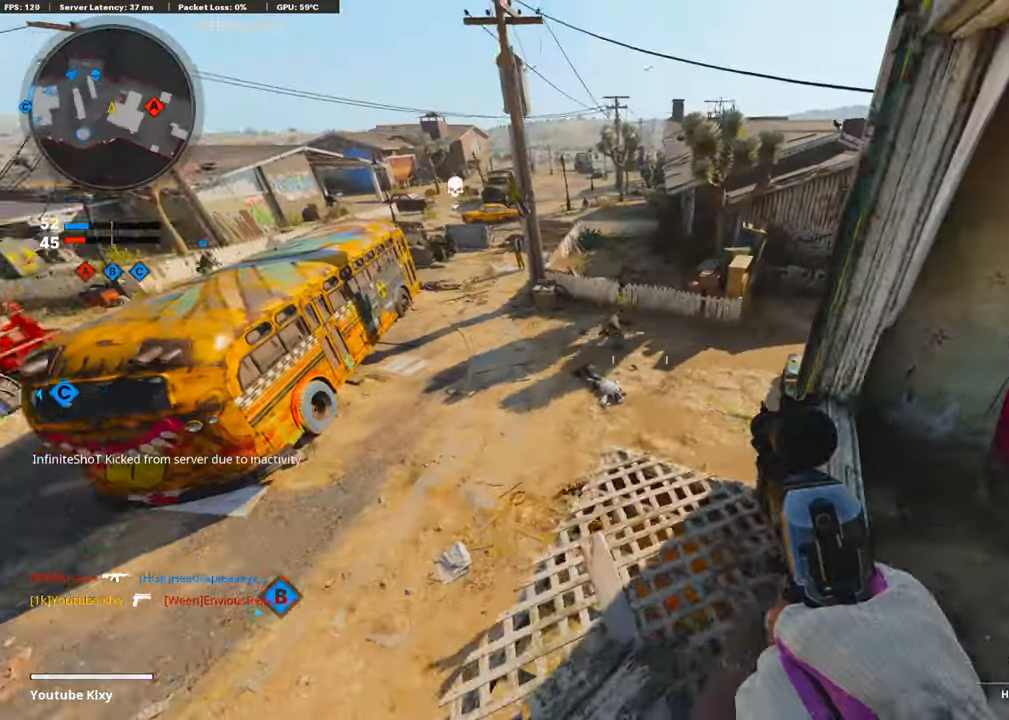
{"buttons": ["L1"], "left_stick": "up", "right_stick": "up", "events": [[134, "right_stick", "up-right"], [235, "right_stick", "up"], [252, "left_stick", "down-right"], [302, "right_stick", "center"], [386, "L1", "down"], [403, "left_stick", "center"], [454, "left_stick", "up"], [471, "right_stick", "up"]]}
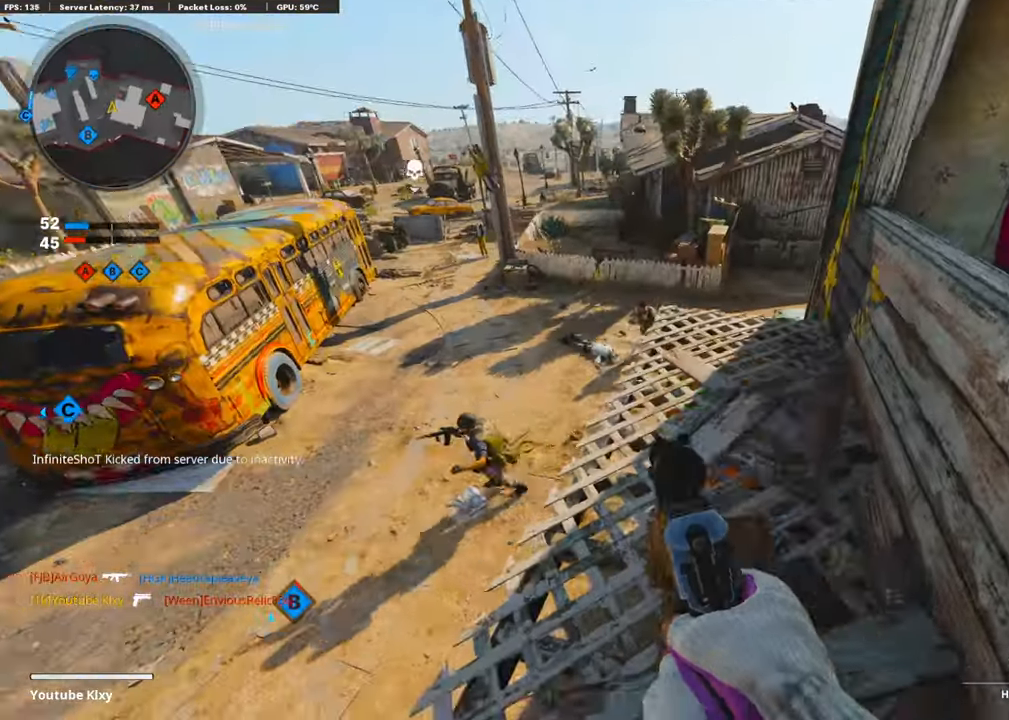
{"buttons": [], "left_stick": "up-right", "right_stick": "center", "events": [[185, "left_stick", "left"], [320, "left_stick", "center"], [371, "R1", "down"], [387, "left_stick", "right"], [438, "L1", "up"], [455, "right_stick", "right"], [488, "R1", "up"], [488, "left_stick", "up-right"], [505, "right_stick", "center"]]}